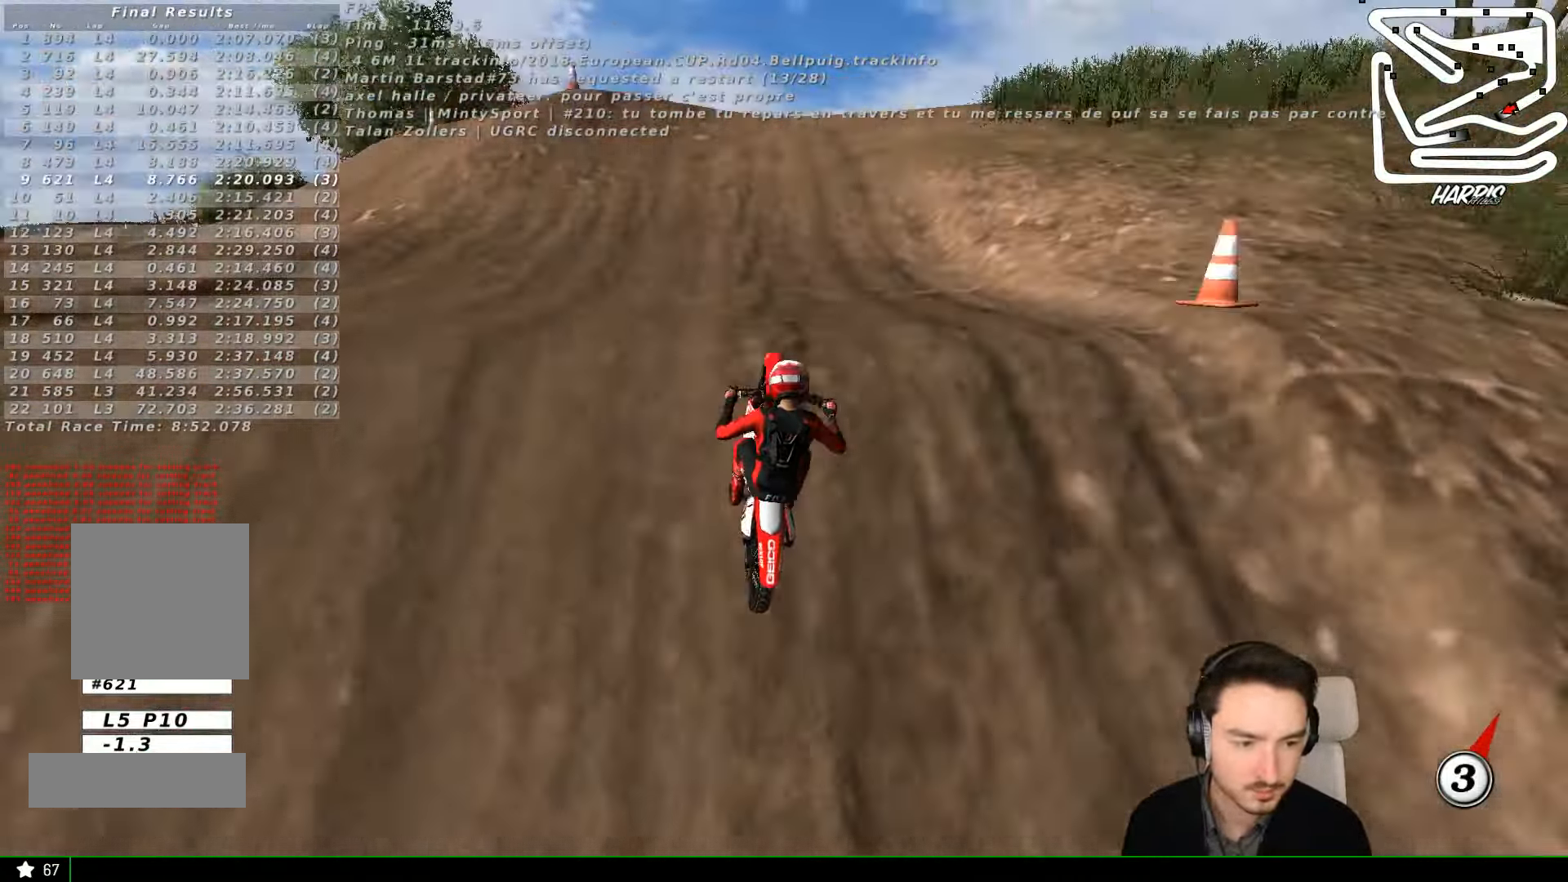
Gameplay with a controller (Xbox layout); each line is a JSON object with the inputs held at the frame after it. "events" lists button and stick changes between this image and that frame as [ms after this image, input, new state], when the widget could be followed in between. Not read: L3 R3 right_stick.
{"buttons": [], "left_stick": "center", "events": [[100, "left_stick", "center"], [400, "R2", "up"]]}
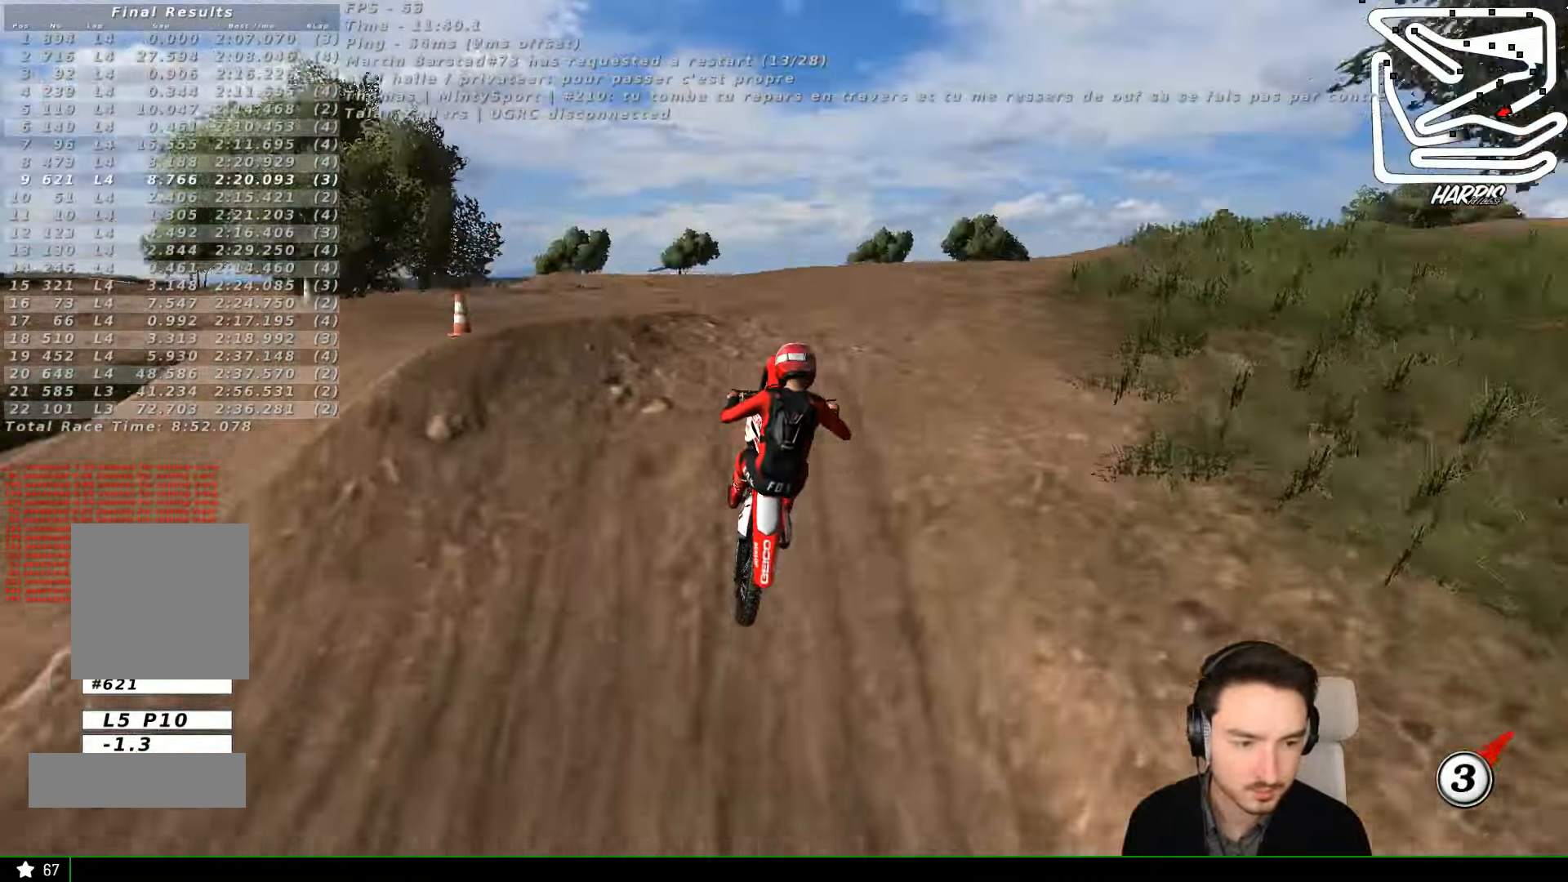
{"buttons": [], "left_stick": "center", "events": []}
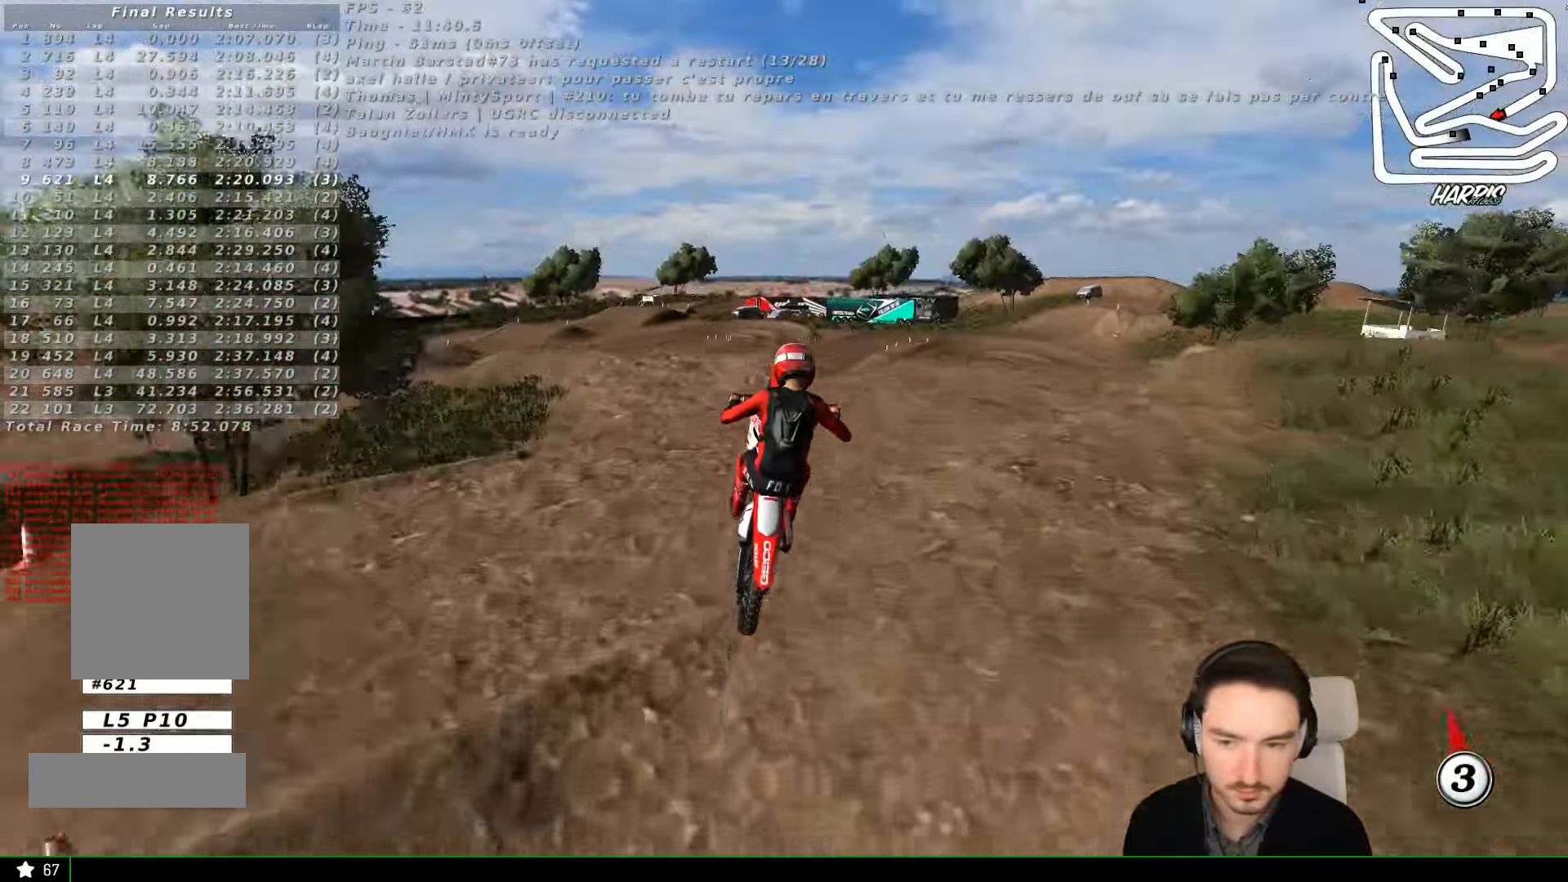
{"buttons": [], "left_stick": "center", "events": []}
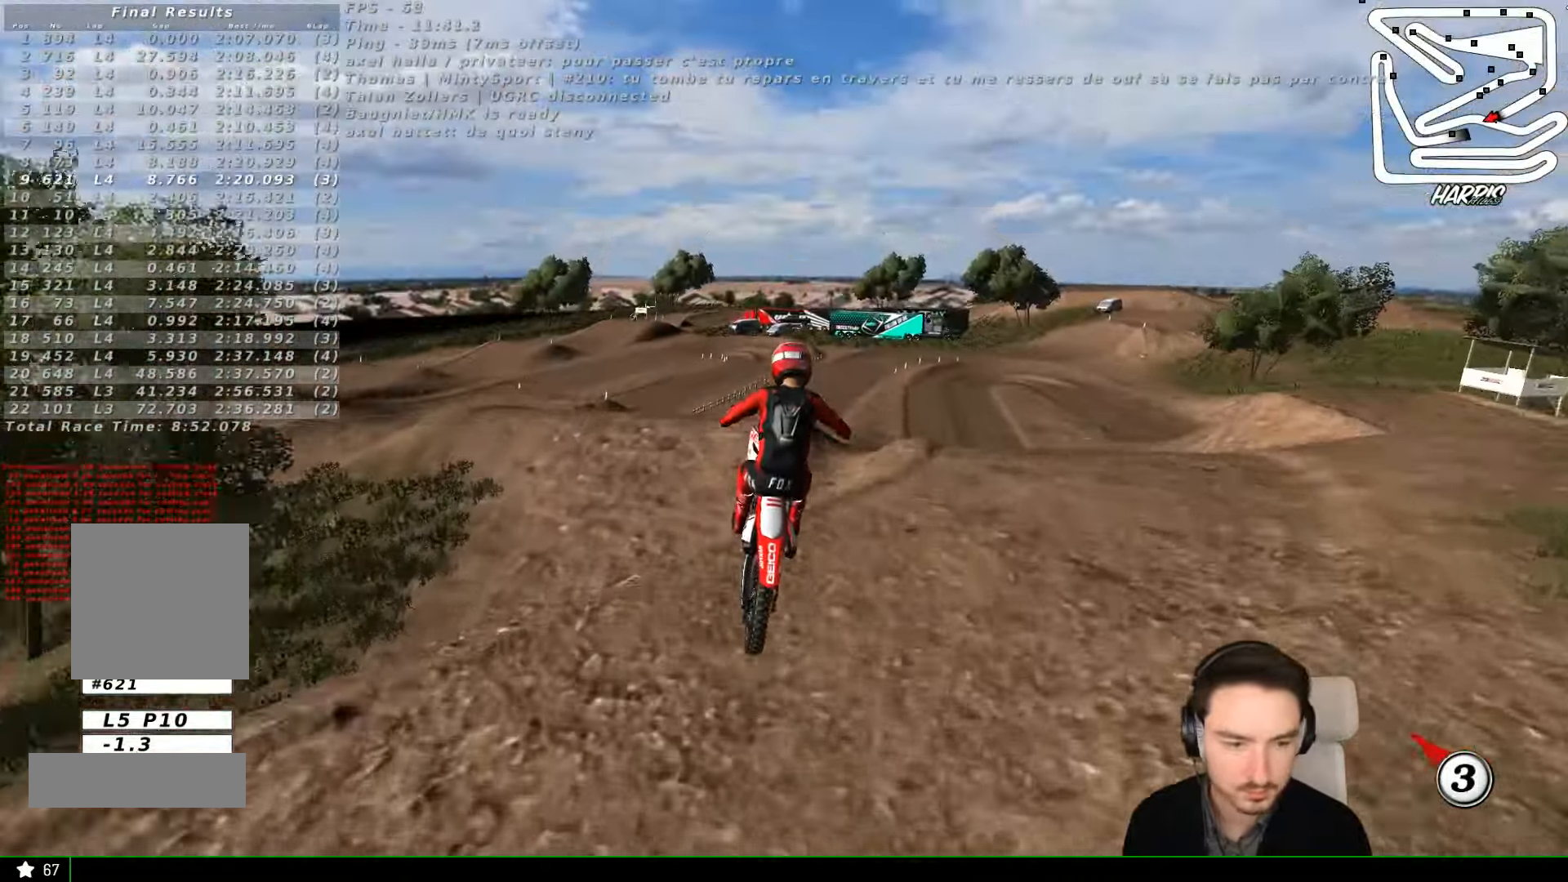
{"buttons": [], "left_stick": "down-left", "events": [[33, "left_stick", "right"], [400, "left_stick", "down-left"]]}
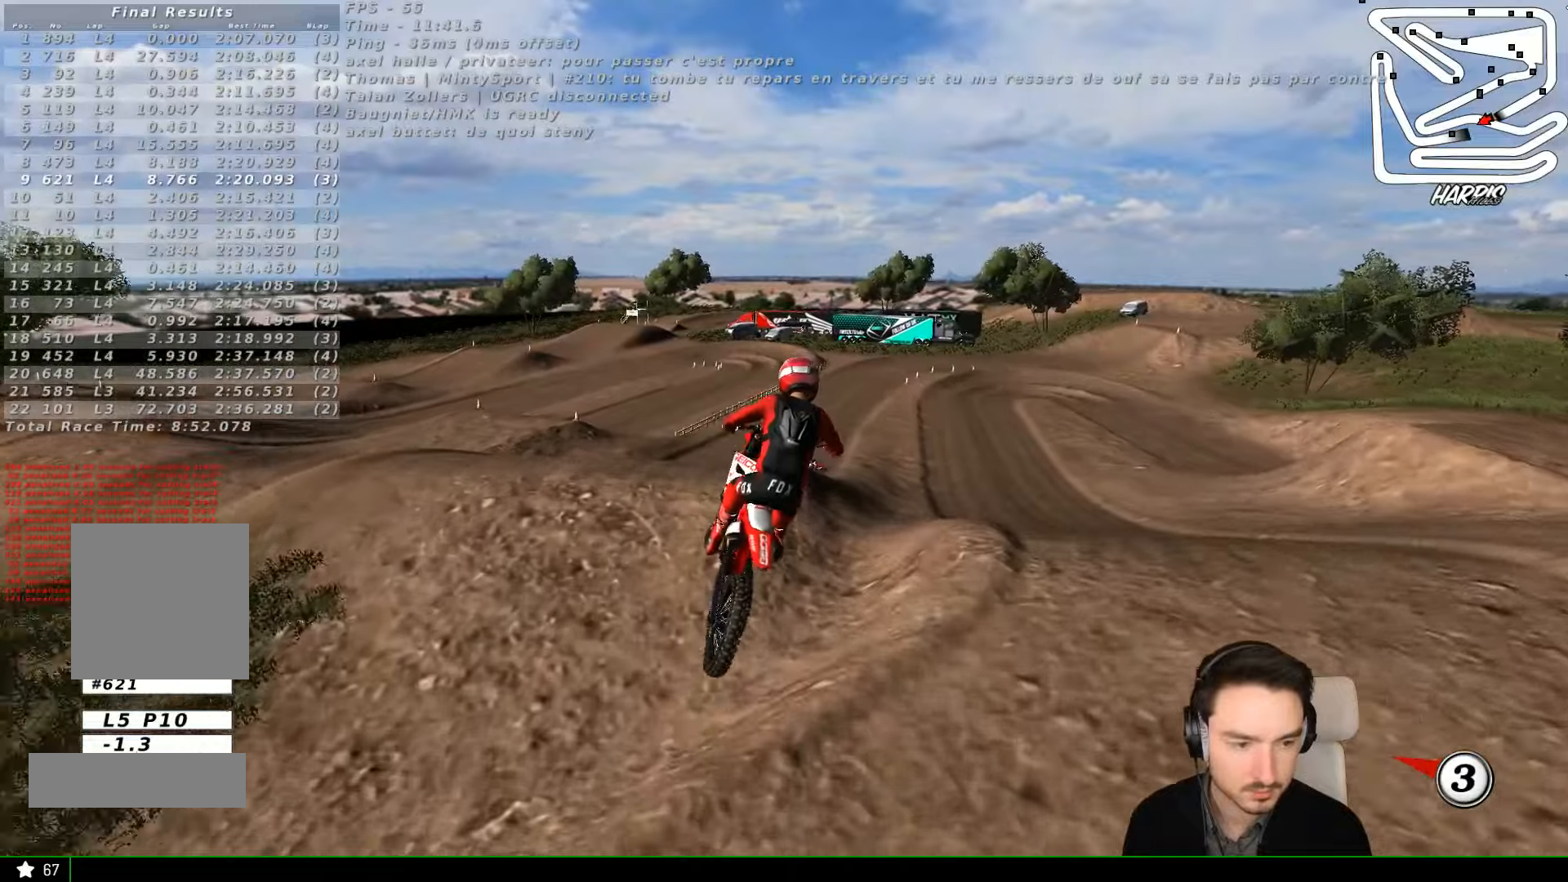
{"buttons": [], "left_stick": "center", "events": [[167, "left_stick", "center"], [367, "A", "down"], [434, "A", "up"]]}
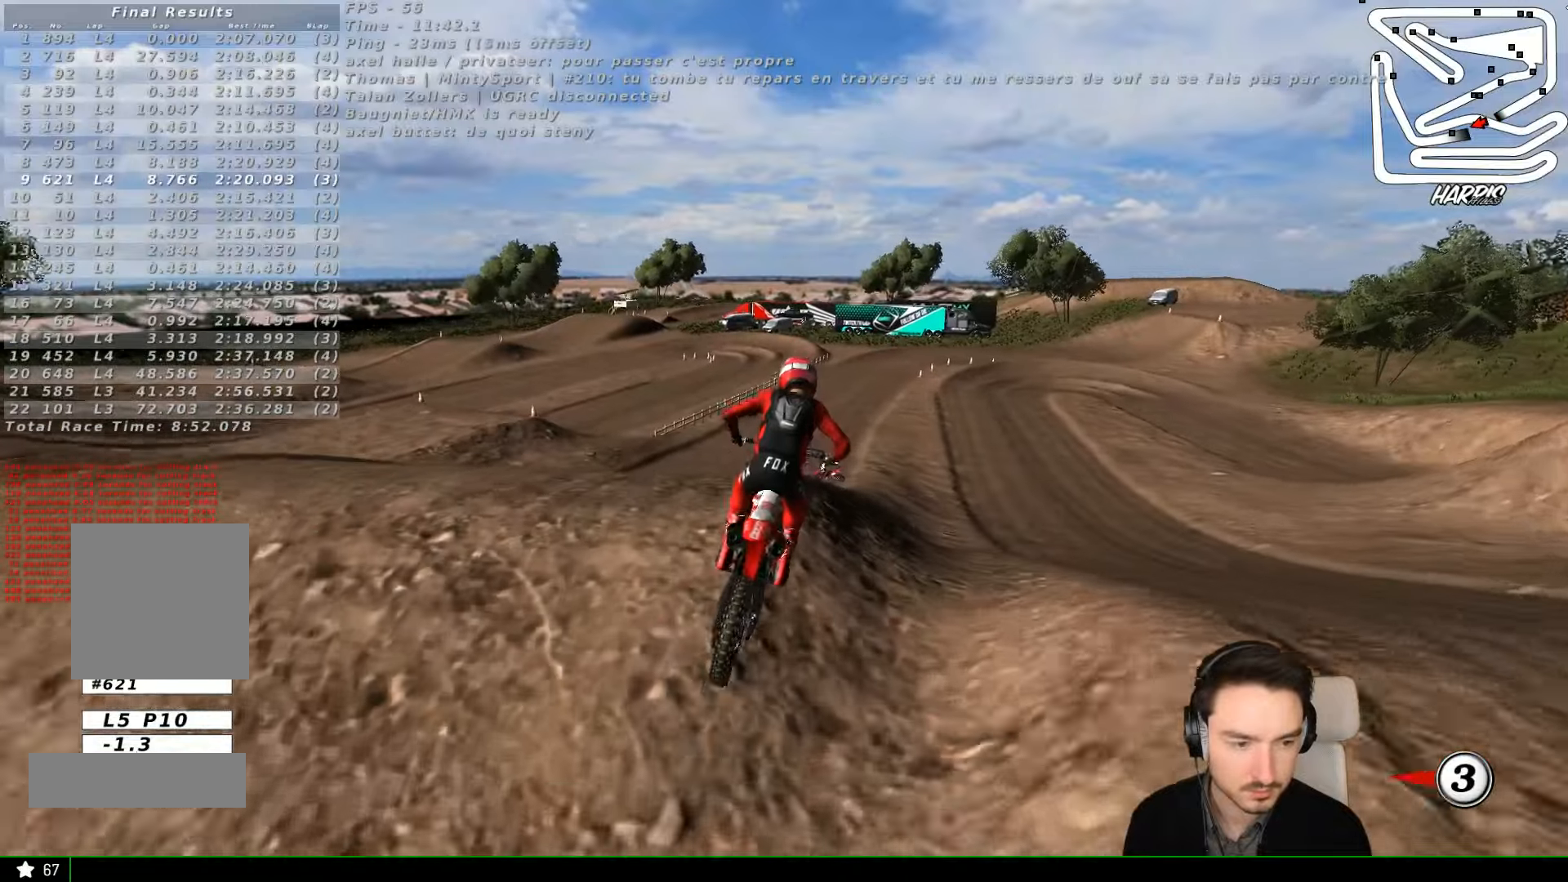
{"buttons": [], "left_stick": "down", "events": [[434, "left_stick", "down"]]}
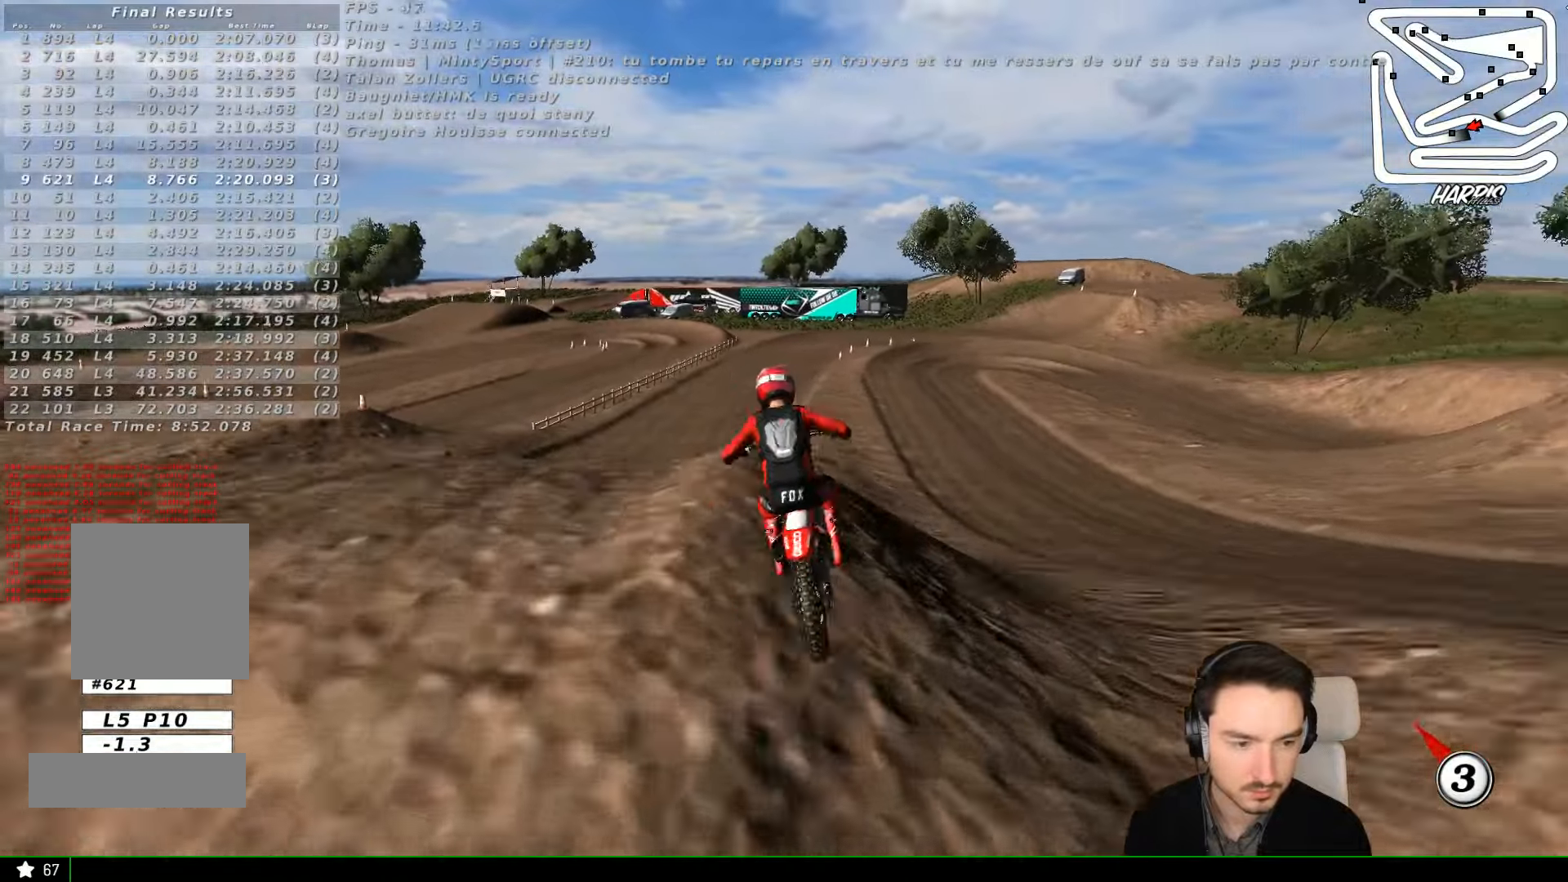
{"buttons": [], "left_stick": "right", "events": [[34, "R2", "down"], [234, "R2", "up"], [334, "left_stick", "center"], [467, "left_stick", "right"]]}
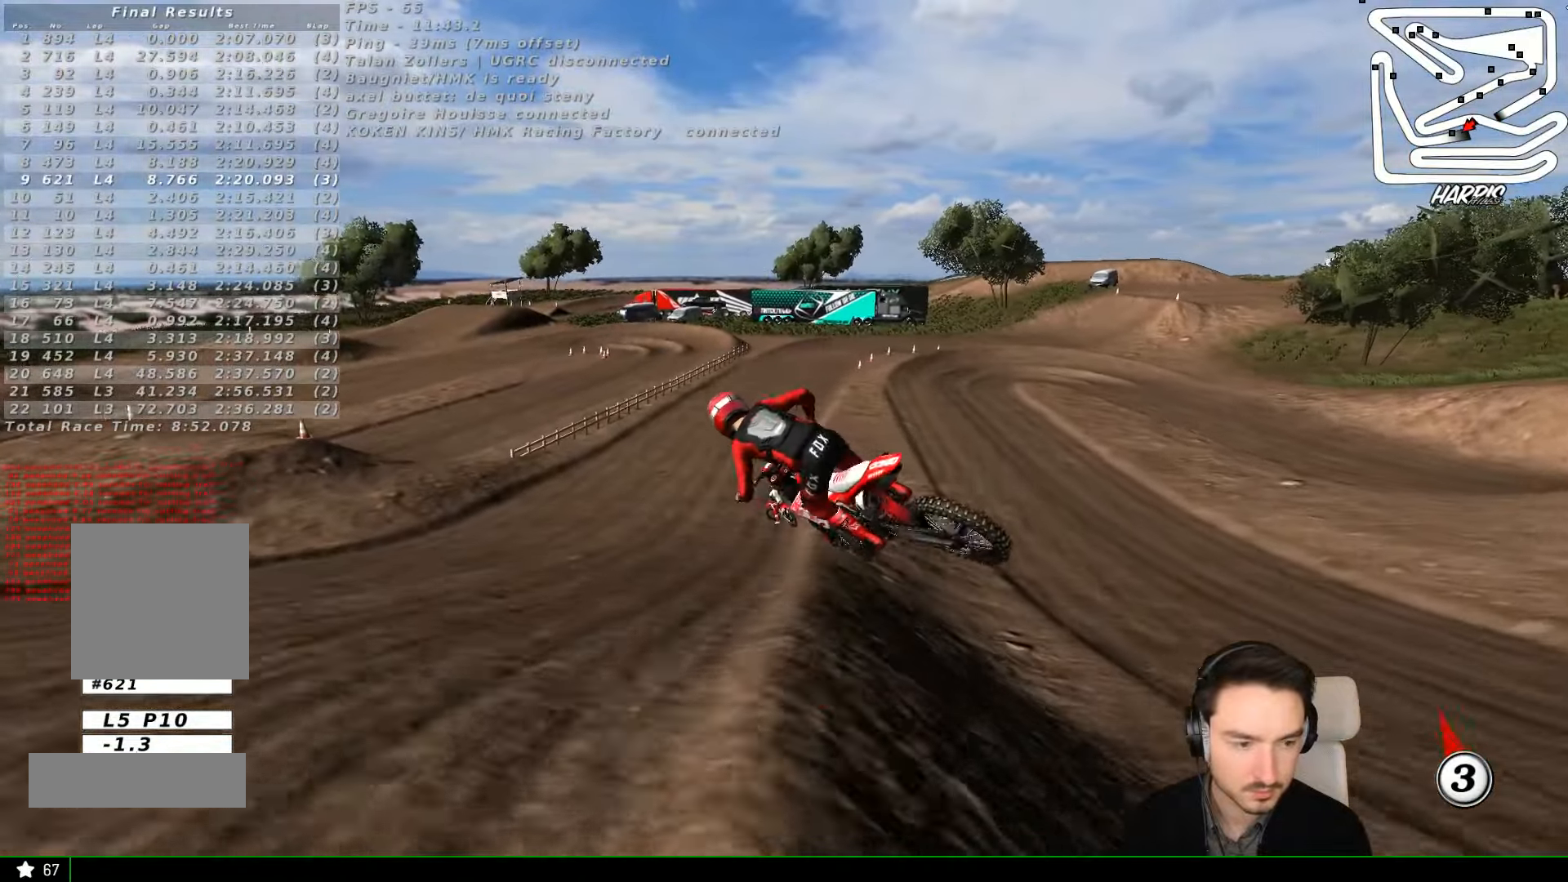
{"buttons": ["R2"], "left_stick": "left", "events": [[200, "R2", "down"], [267, "left_stick", "down-right"], [367, "left_stick", "down-left"], [467, "left_stick", "left"]]}
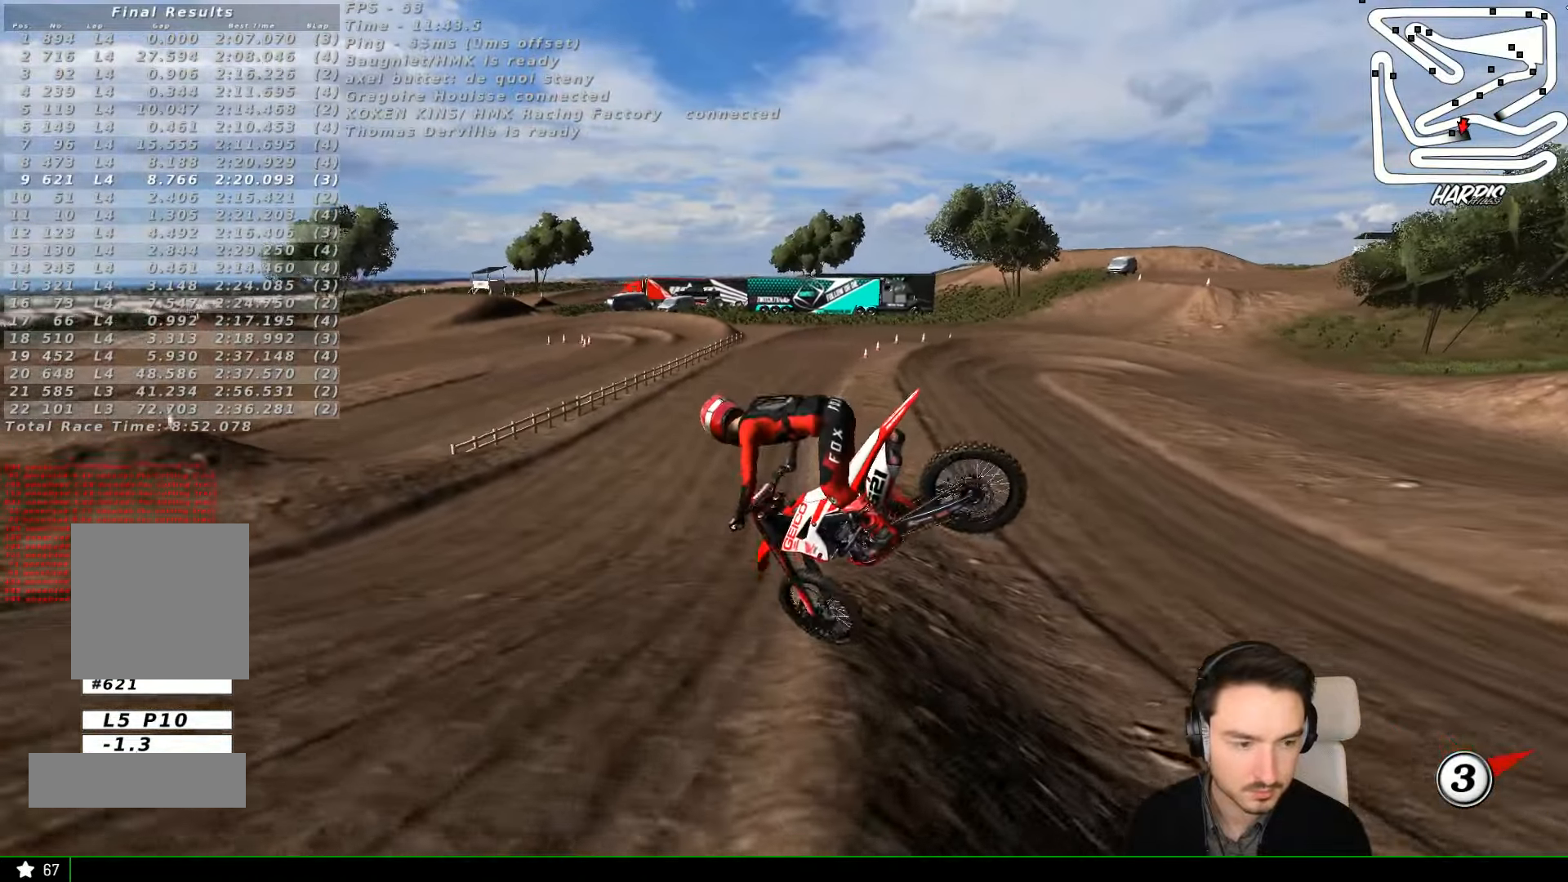
{"buttons": ["R2"], "left_stick": "left", "events": []}
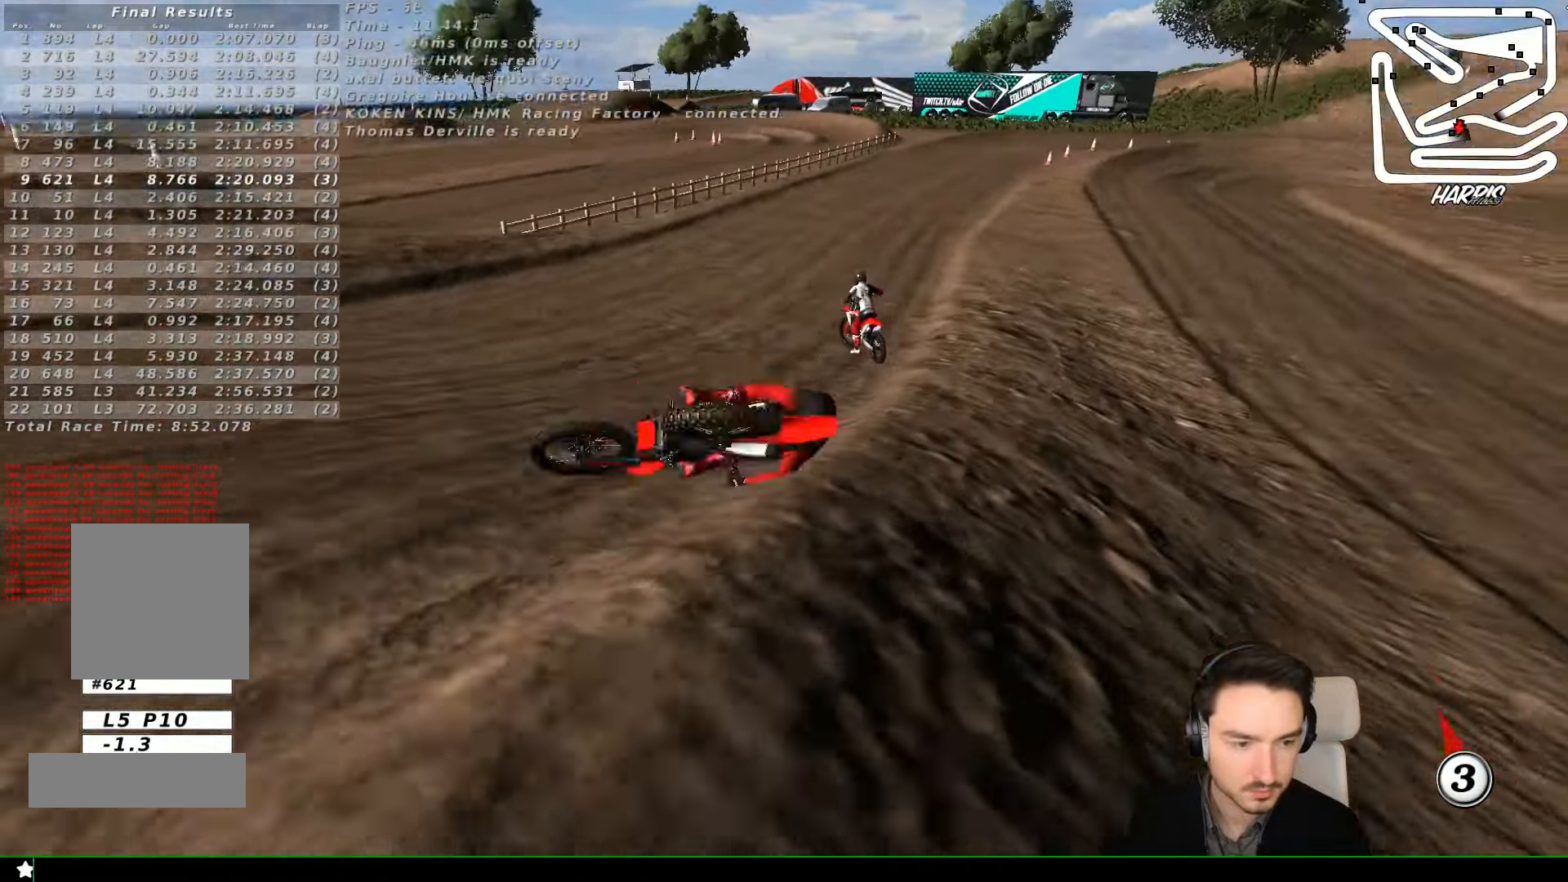
{"buttons": [], "left_stick": "left", "events": [[200, "R2", "up"]]}